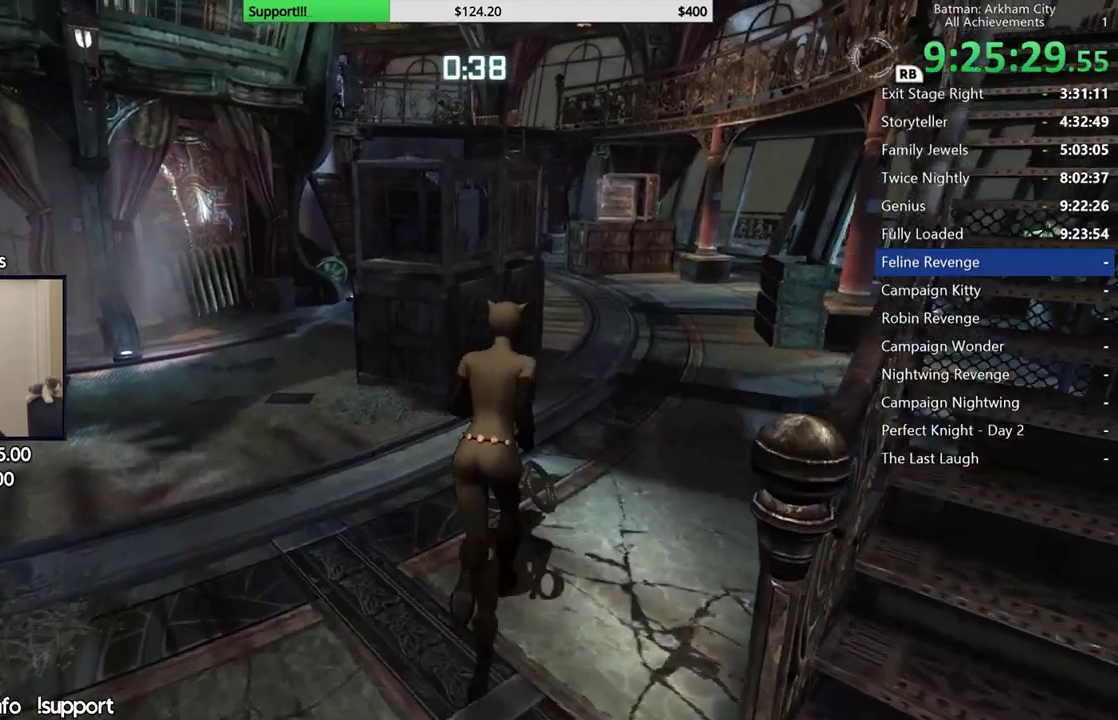
Gameplay with a controller (Xbox layout); each line is a JSON object with the inputs held at the frame after it (dt_ms = milliseconds from this image to that frame). "events" lists button and stick changes between this image and that frame as [ms after this image, input, new state], when the widget could be followed in between. Not read: L1.
{"dt_ms": 500, "buttons": ["A", "R1"], "left_stick": "up-right", "right_stick": "left"}
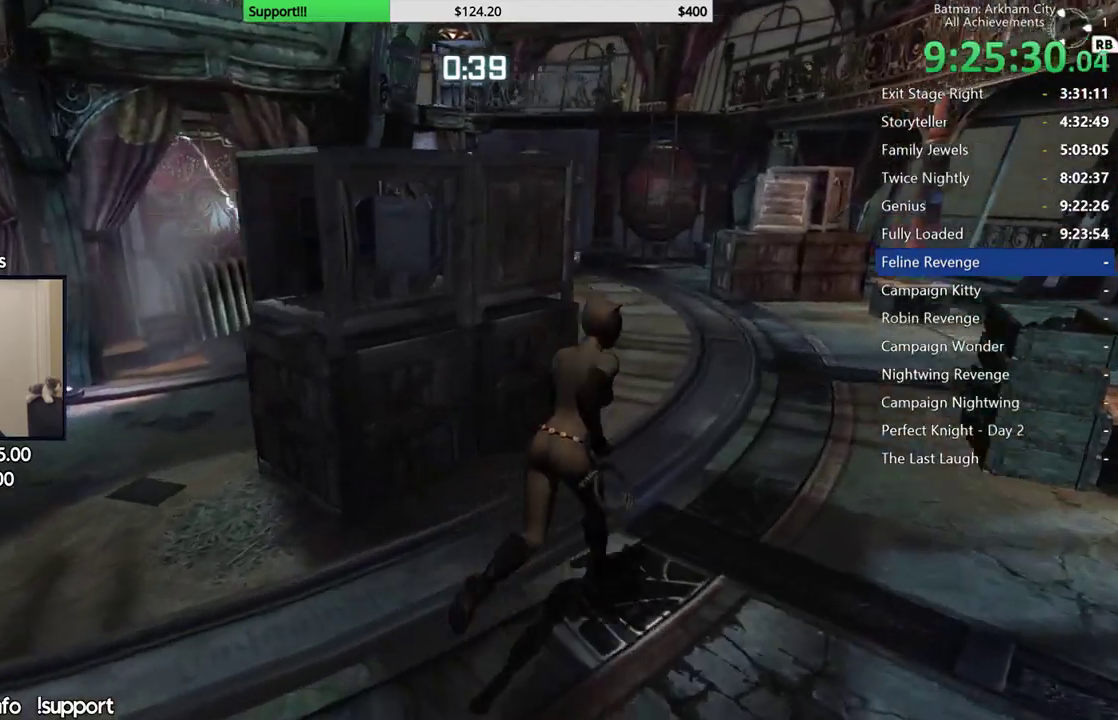
{"dt_ms": 500, "buttons": ["A"], "left_stick": "up", "right_stick": "center"}
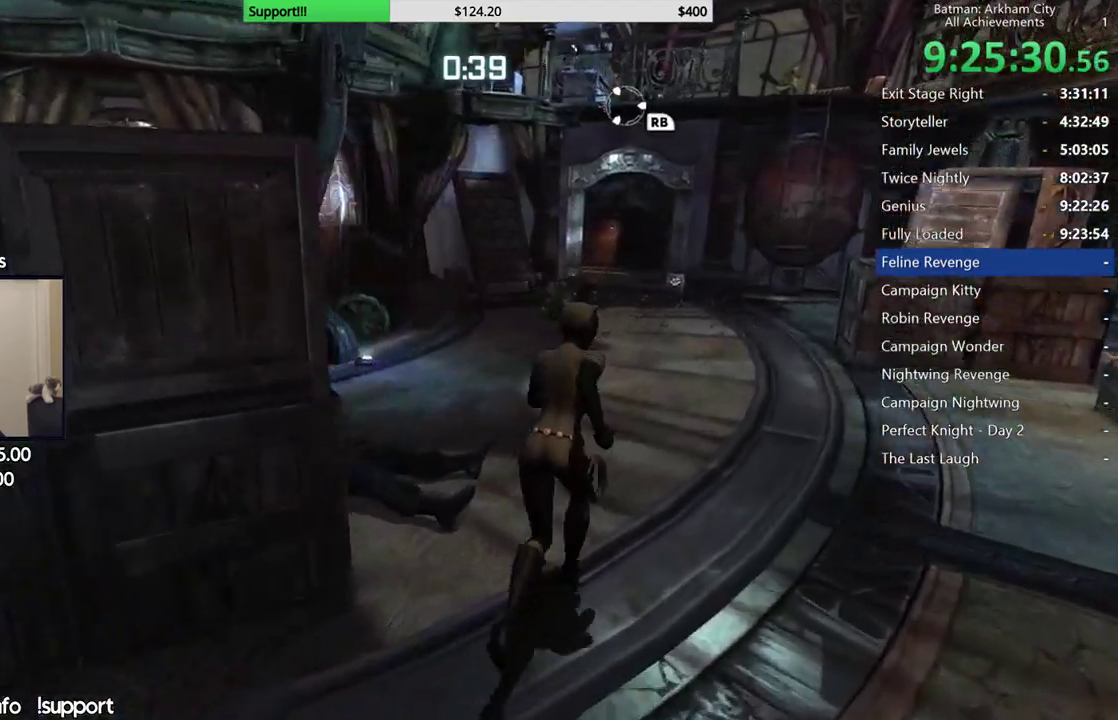
{"dt_ms": 500, "buttons": ["A"], "left_stick": "up", "right_stick": "center"}
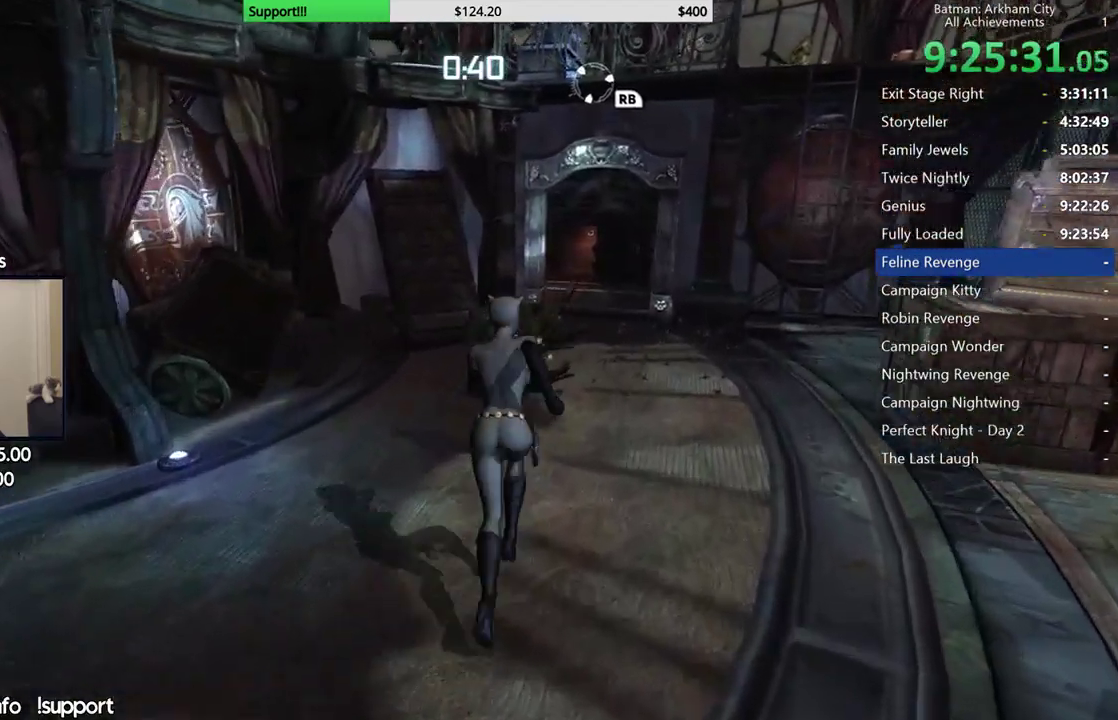
{"dt_ms": 500, "buttons": ["R1", "R2"], "left_stick": "up", "right_stick": "center"}
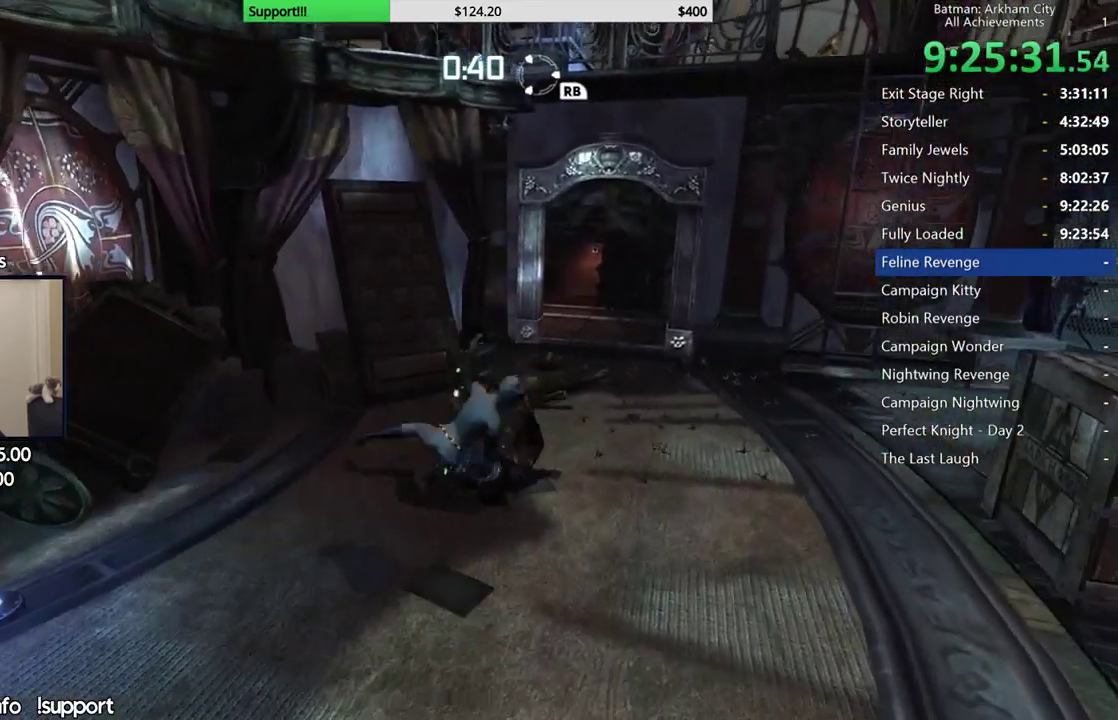
{"dt_ms": 1000, "buttons": ["R1", "R2"], "left_stick": "center", "right_stick": "up"}
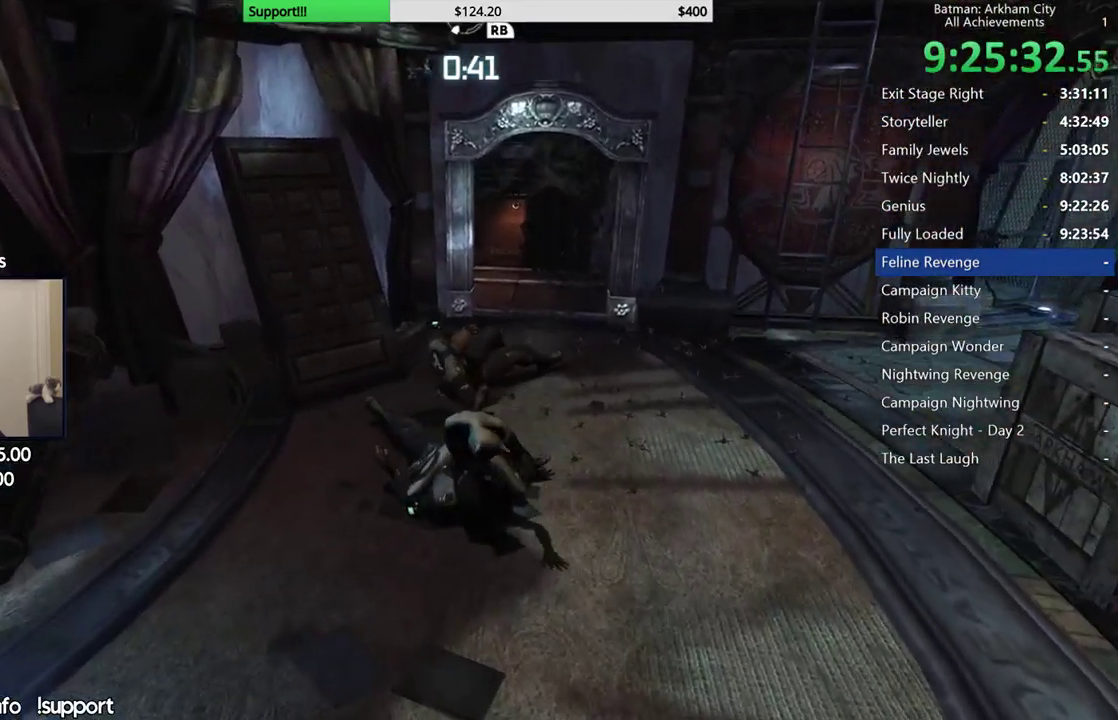
{"dt_ms": 500, "buttons": ["R2"], "left_stick": "center", "right_stick": "right"}
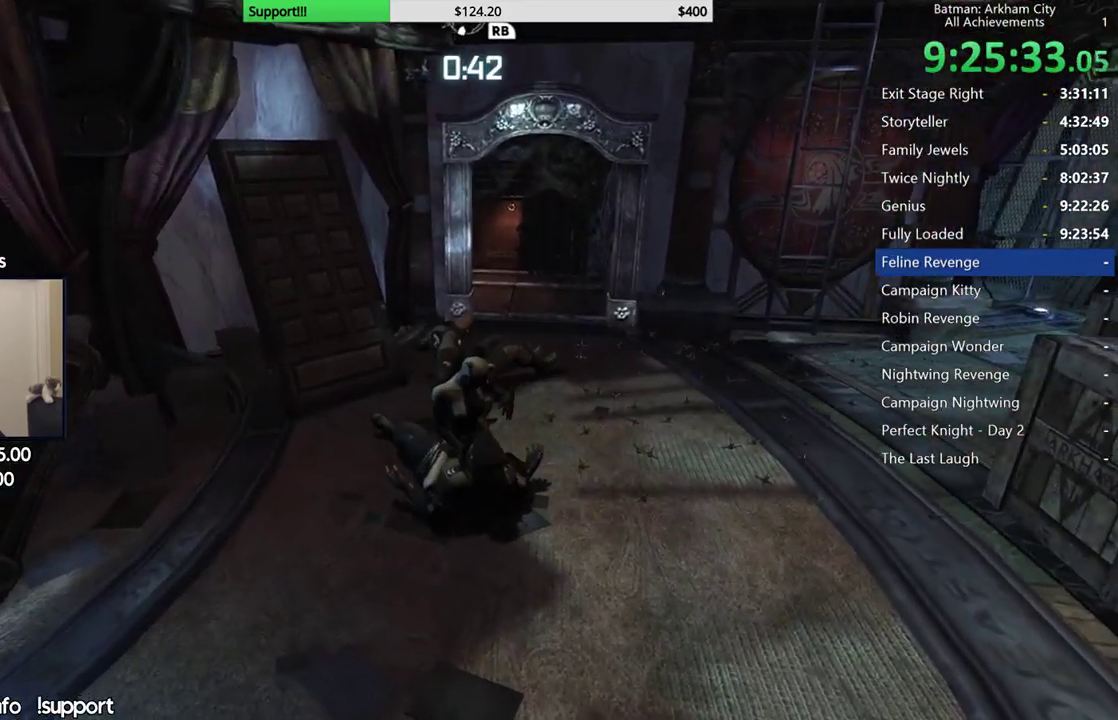
{"dt_ms": 500, "buttons": ["R2"], "left_stick": "center", "right_stick": "center", "events": [[33, "right_stick", "center"]]}
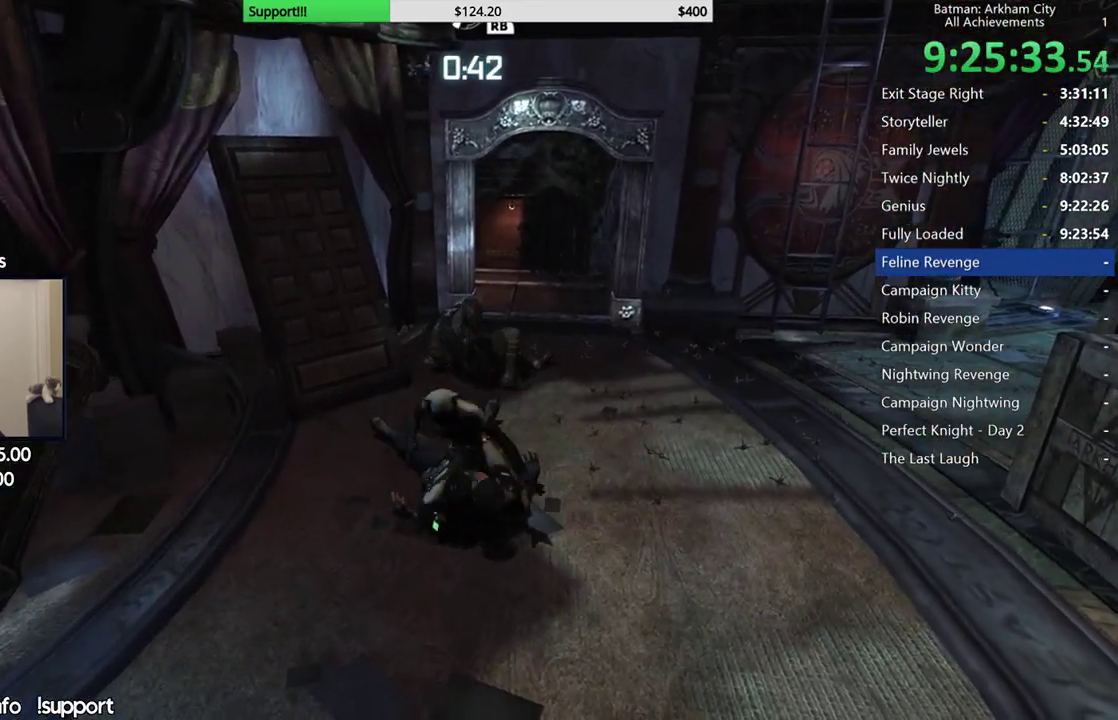
{"dt_ms": 500, "buttons": ["B", "R1"], "left_stick": "up", "right_stick": "center"}
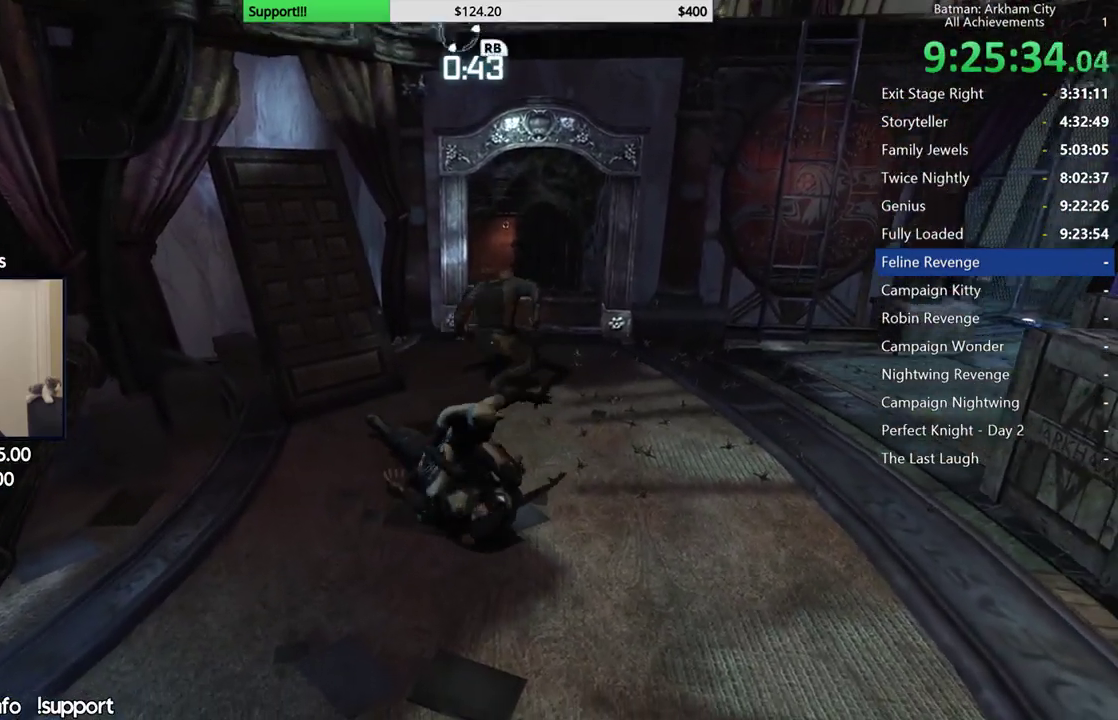
{"dt_ms": 500, "buttons": [], "left_stick": "up", "right_stick": "center"}
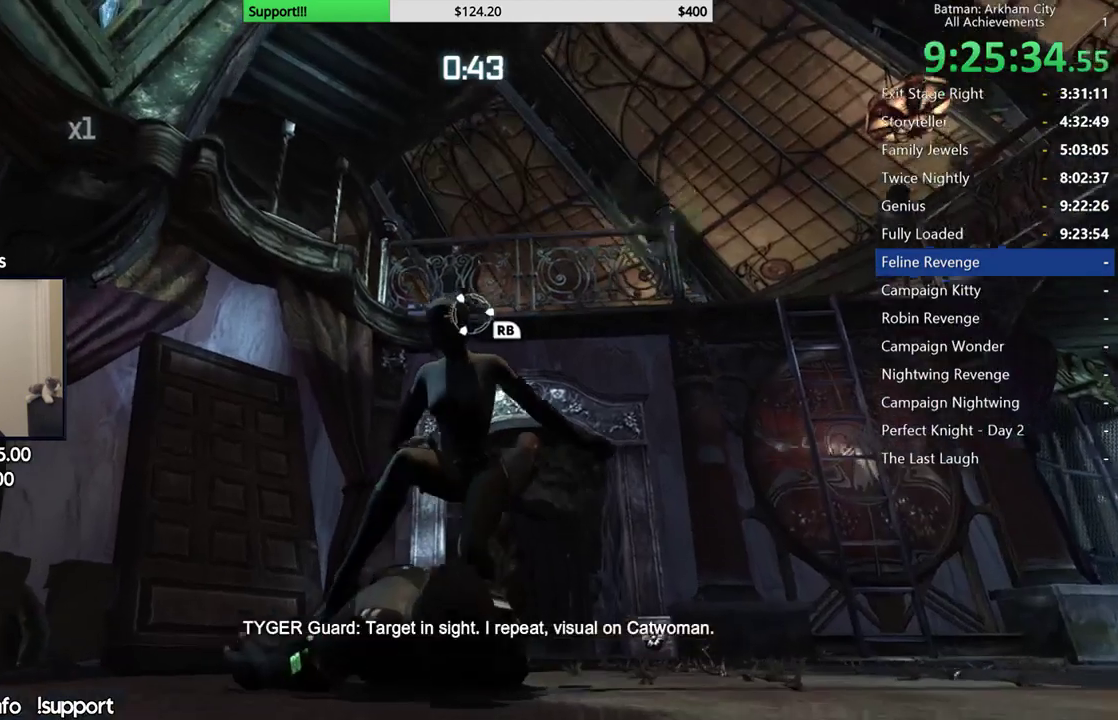
{"dt_ms": 500, "buttons": [], "left_stick": "up", "right_stick": "down", "events": [[133, "B", "down"], [200, "B", "up"], [367, "right_stick", "down"]]}
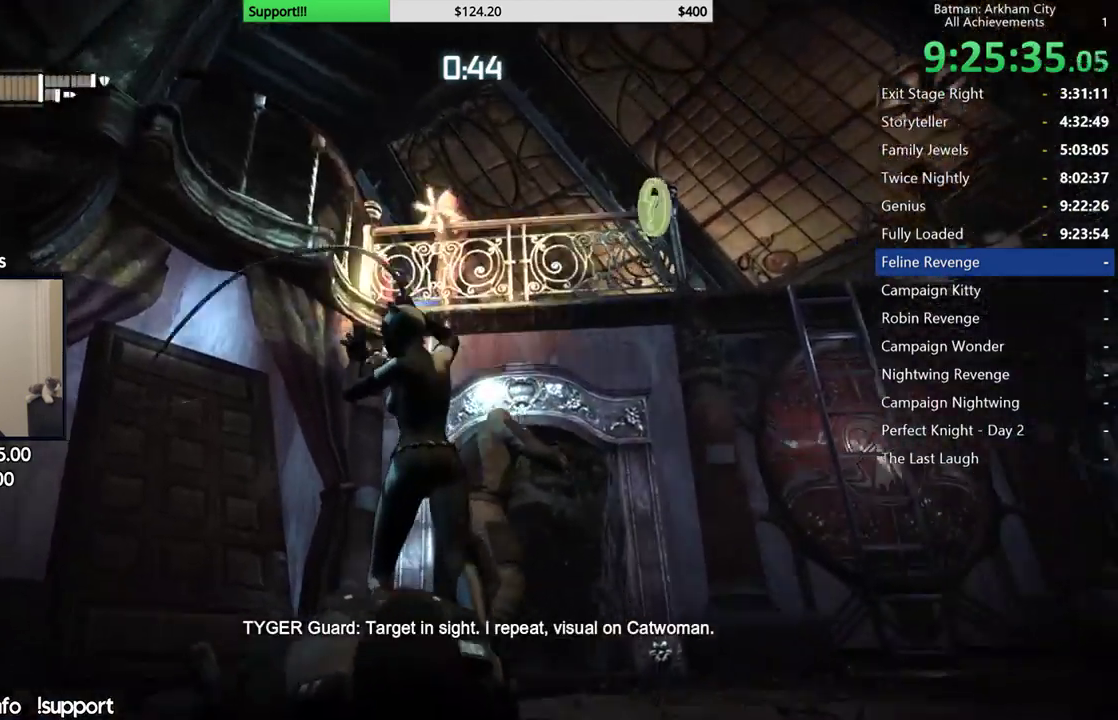
{"dt_ms": 500, "buttons": [], "left_stick": "up", "right_stick": "center", "events": [[167, "right_stick", "center"], [250, "X", "down"], [333, "X", "up"], [417, "X", "down"], [483, "X", "up"]]}
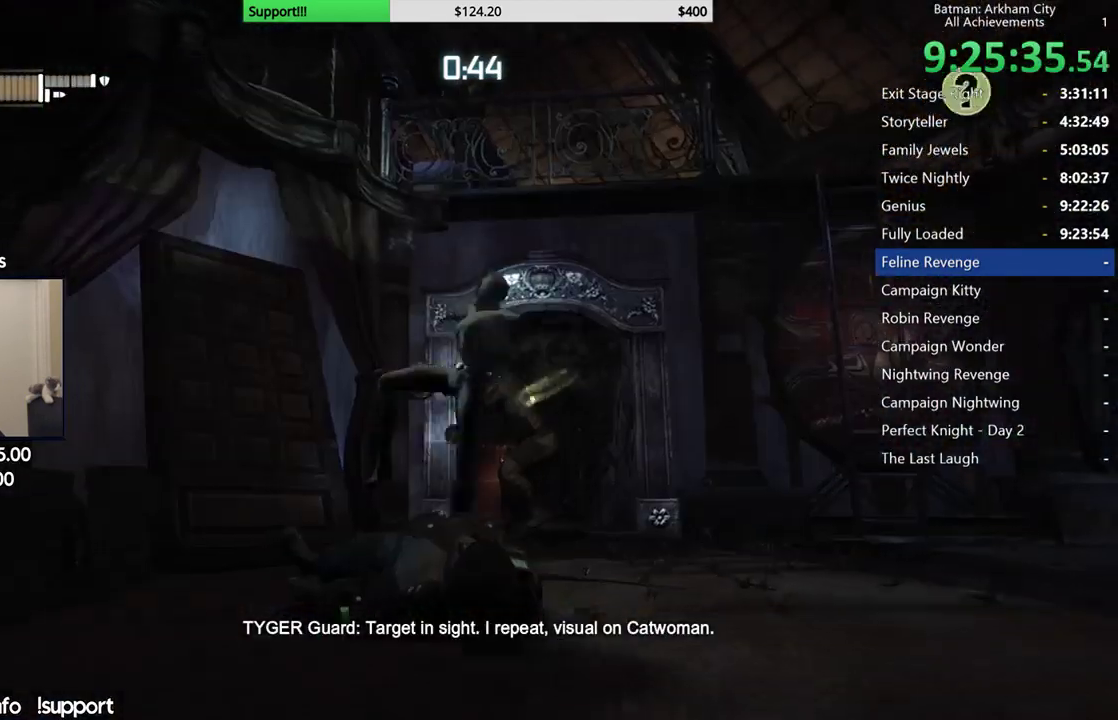
{"dt_ms": 500, "buttons": ["X"], "left_stick": "center", "right_stick": "center", "events": [[50, "X", "down"], [133, "X", "up"], [200, "X", "down"], [283, "X", "up"], [333, "X", "down"], [417, "X", "up"], [433, "left_stick", "center"], [483, "X", "down"]]}
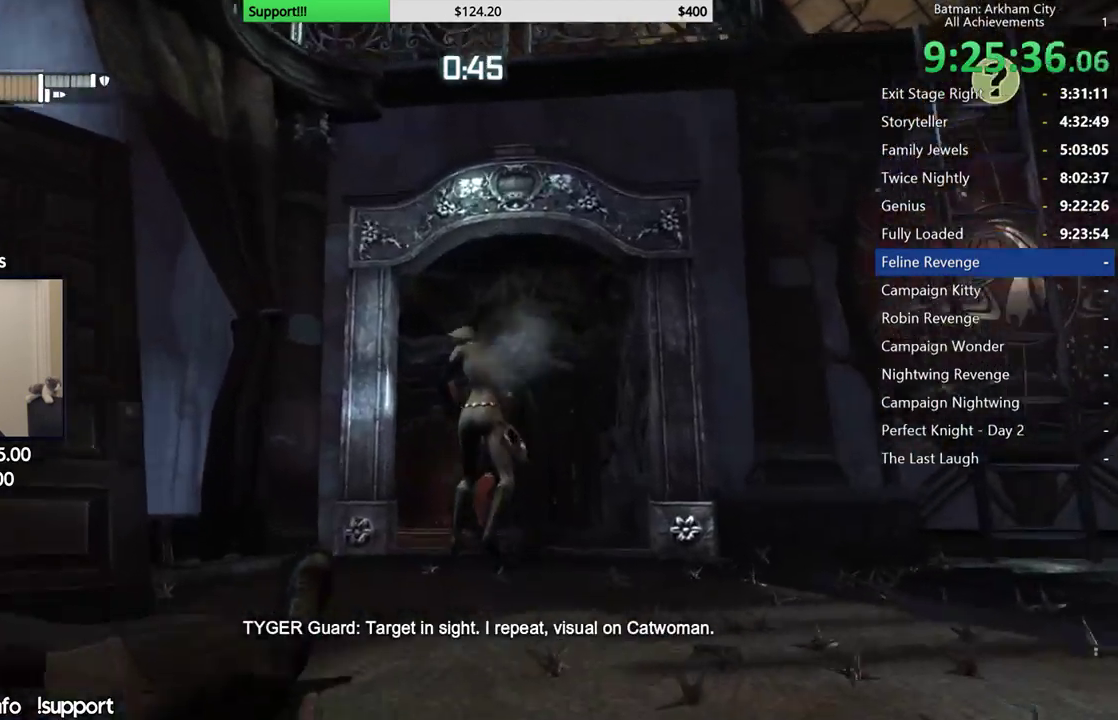
{"dt_ms": 500, "buttons": [], "left_stick": "center", "right_stick": "center", "events": [[67, "X", "up"], [133, "X", "down"], [200, "X", "up"], [267, "X", "down"], [367, "X", "up"], [417, "X", "down"], [500, "X", "up"]]}
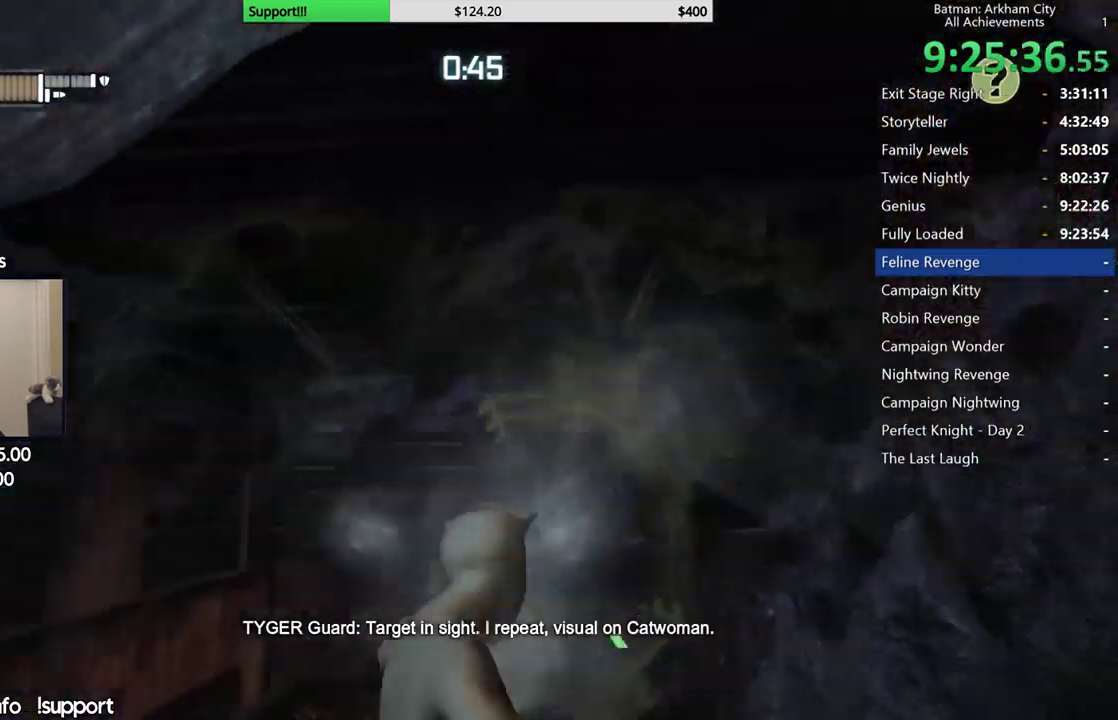
{"dt_ms": 500, "buttons": ["X"], "left_stick": "center", "right_stick": "center"}
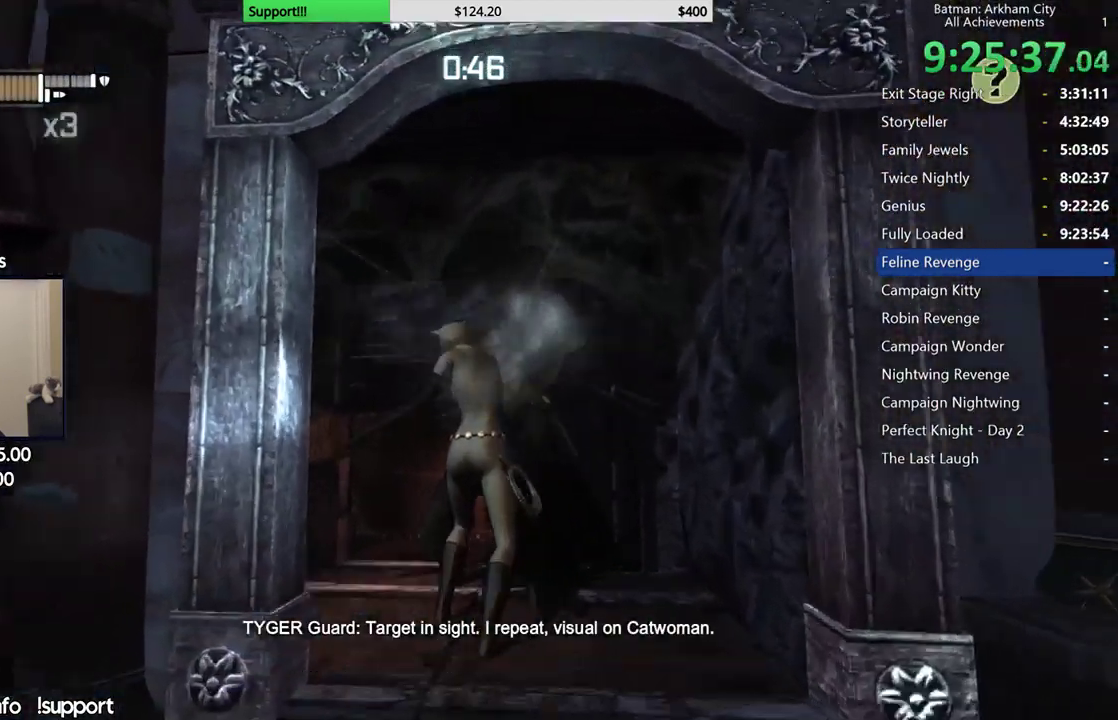
{"dt_ms": 500, "buttons": ["X", "R1"], "left_stick": "center", "right_stick": "center"}
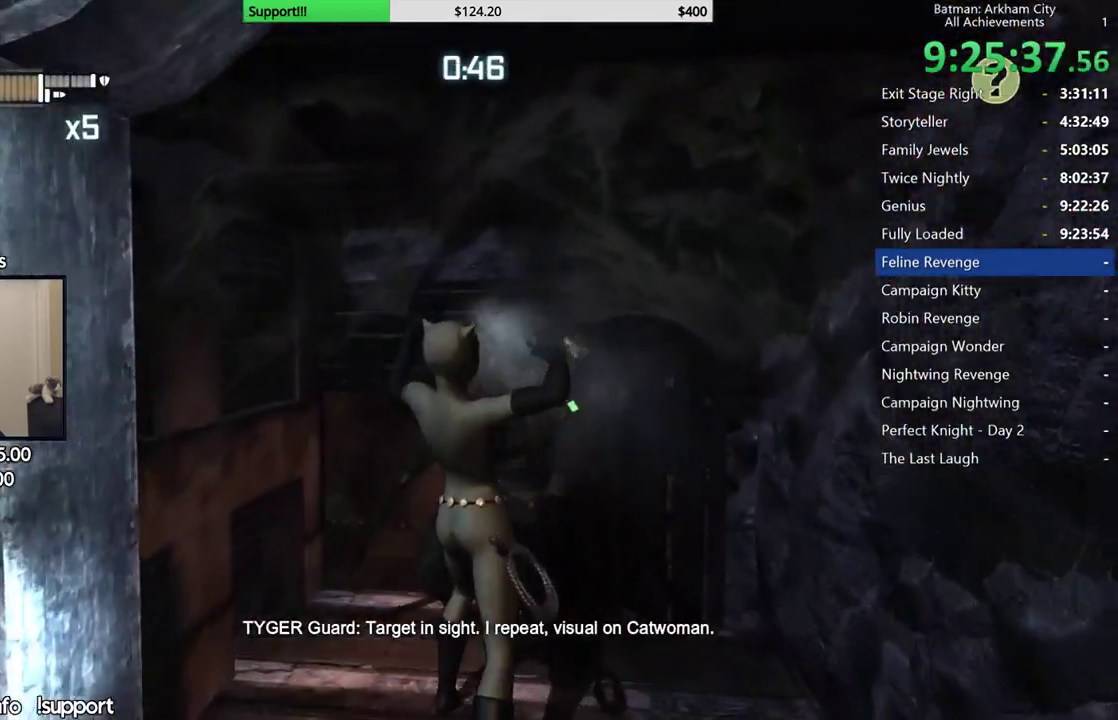
{"dt_ms": 500, "buttons": ["R1"], "left_stick": "center", "right_stick": "center"}
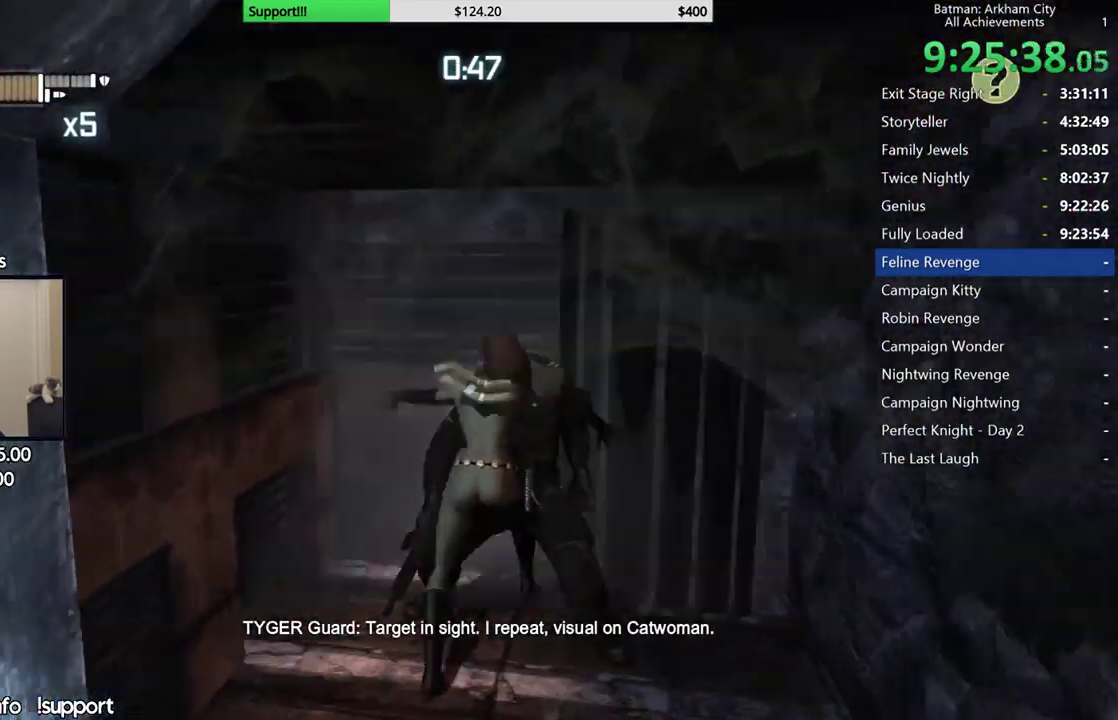
{"dt_ms": 500, "buttons": ["R2"], "left_stick": "up", "right_stick": "up"}
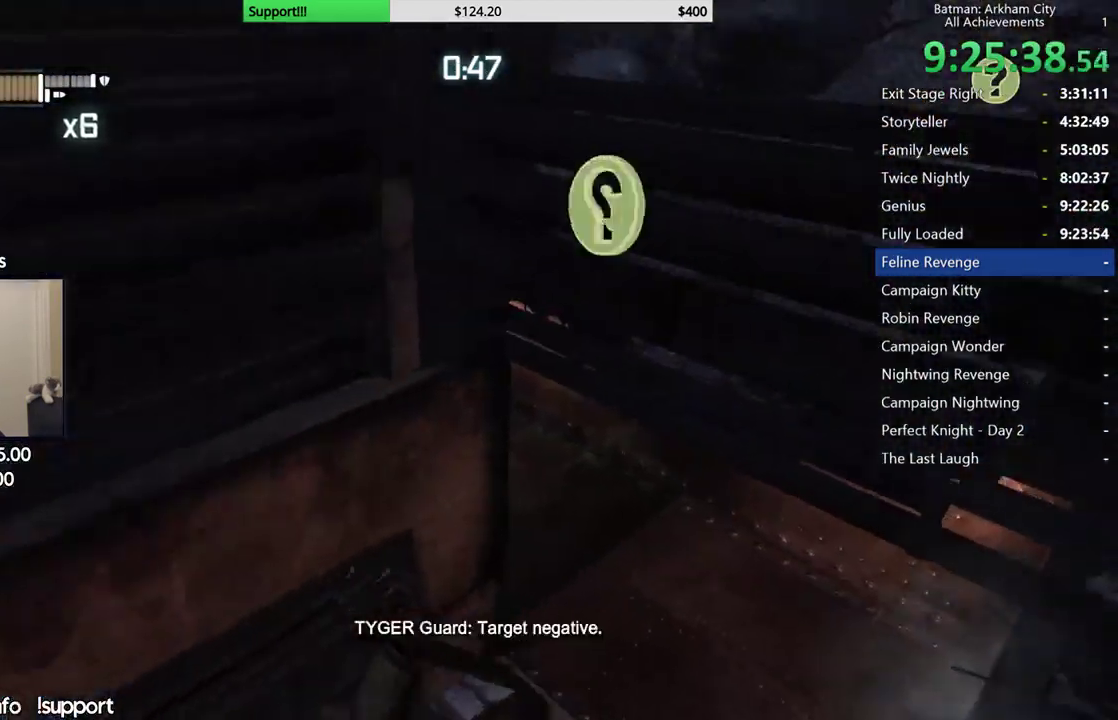
{"dt_ms": 500, "buttons": ["R2"], "left_stick": "up", "right_stick": "center", "events": [[33, "right_stick", "down-left"], [67, "right_stick", "right"], [300, "right_stick", "center"]]}
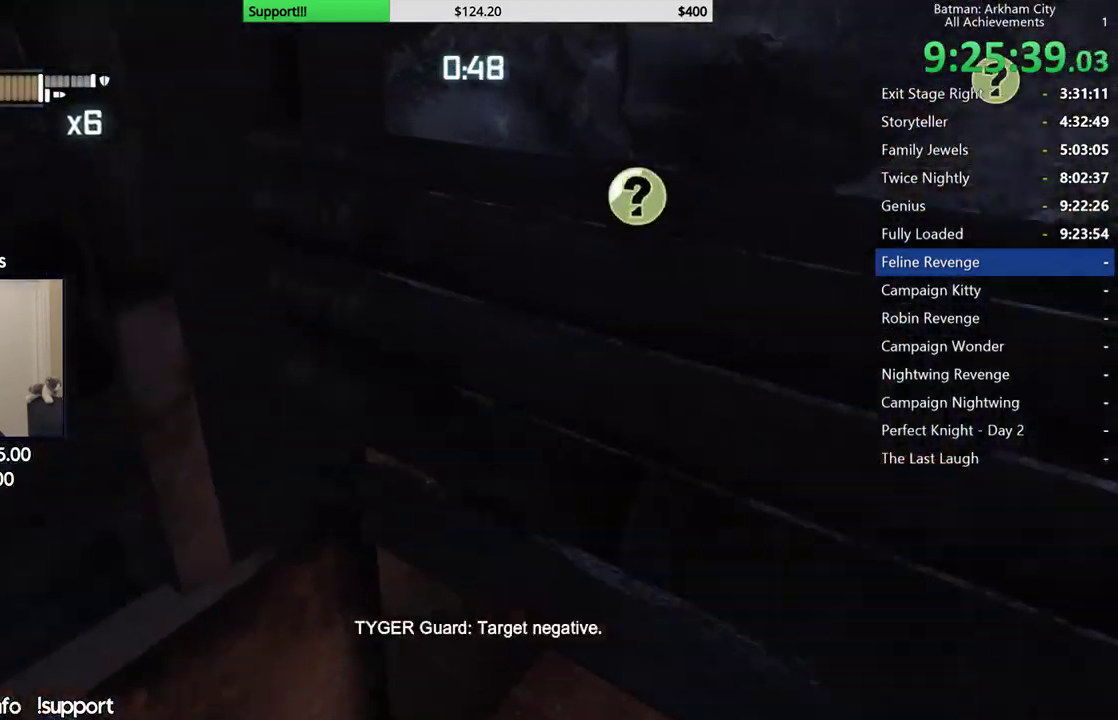
{"dt_ms": 500, "buttons": ["R2"], "left_stick": "up", "right_stick": "left", "events": [[67, "left_stick", "up-right"], [67, "right_stick", "down"], [250, "right_stick", "left"], [383, "left_stick", "up"]]}
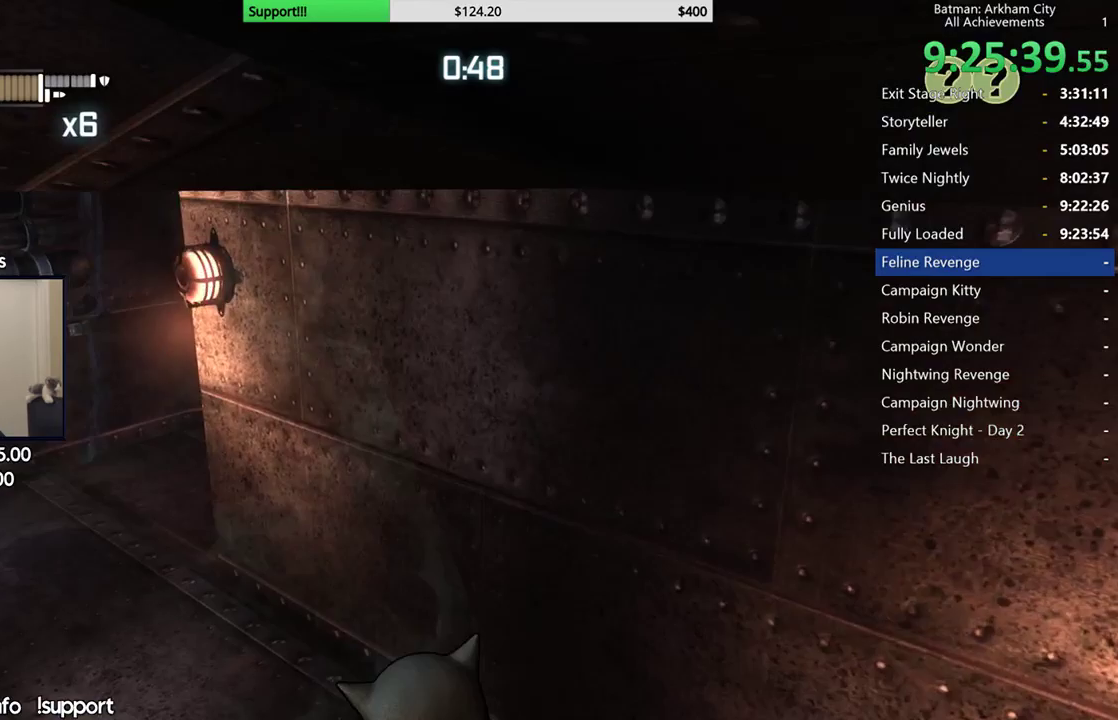
{"dt_ms": 500, "buttons": ["R2"], "left_stick": "left", "right_stick": "down-right"}
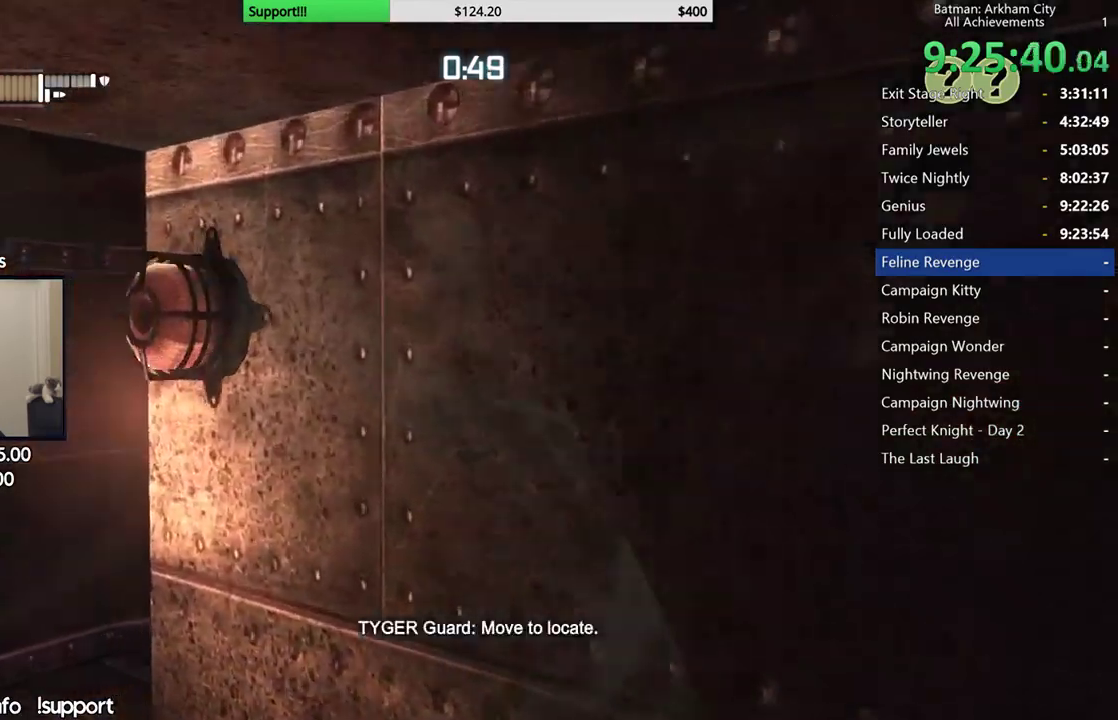
{"dt_ms": 500, "buttons": ["R2"], "left_stick": "up-left", "right_stick": "center"}
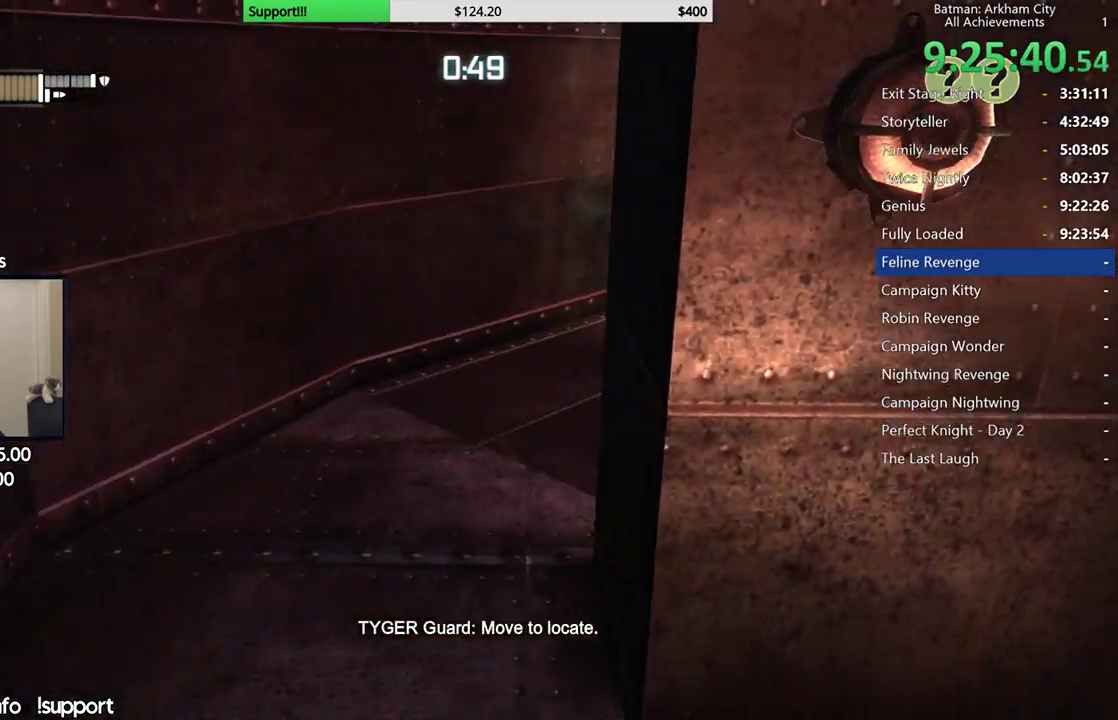
{"dt_ms": 500, "buttons": ["R2"], "left_stick": "up-left", "right_stick": "right", "events": [[67, "left_stick", "up"], [83, "right_stick", "right"], [317, "right_stick", "center"], [367, "left_stick", "up-left"], [500, "right_stick", "right"]]}
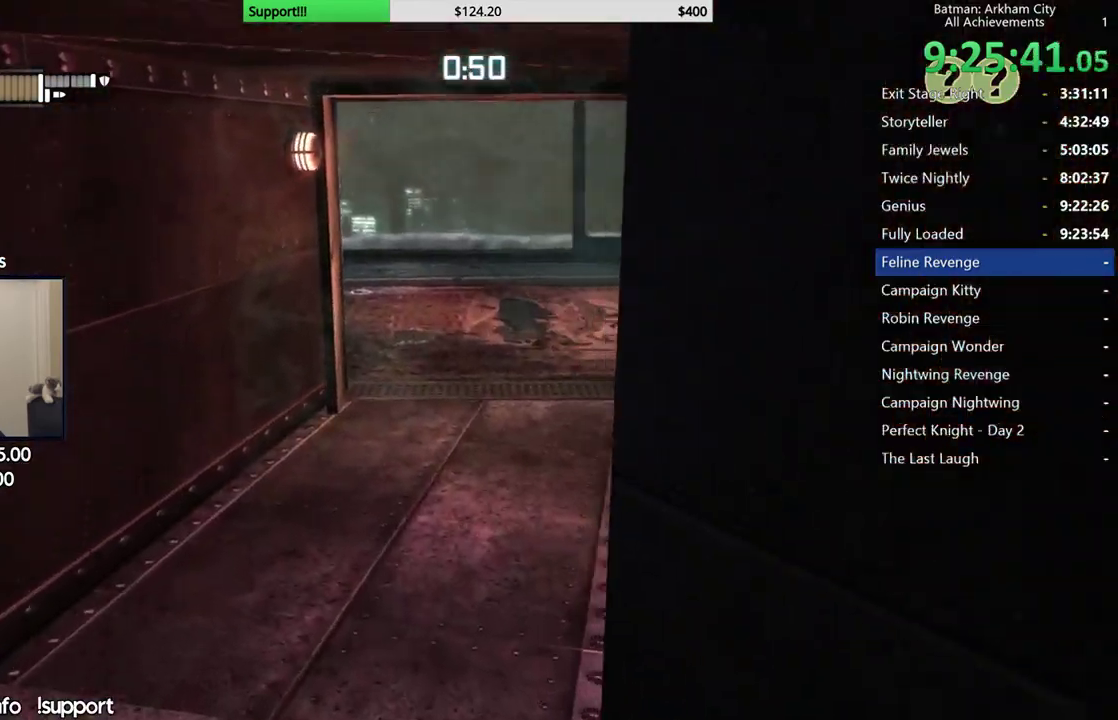
{"dt_ms": 500, "buttons": ["R2"], "left_stick": "up", "right_stick": "center", "events": [[33, "left_stick", "up"], [200, "right_stick", "center"]]}
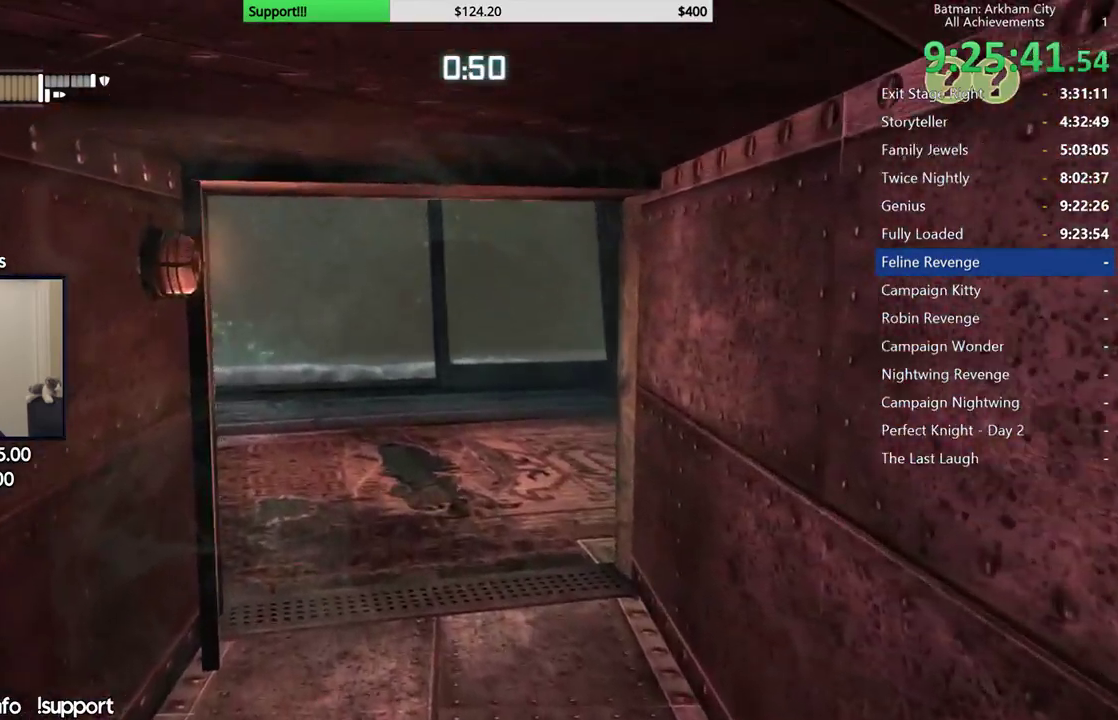
{"dt_ms": 500, "buttons": ["R1", "R2"], "left_stick": "up", "right_stick": "left"}
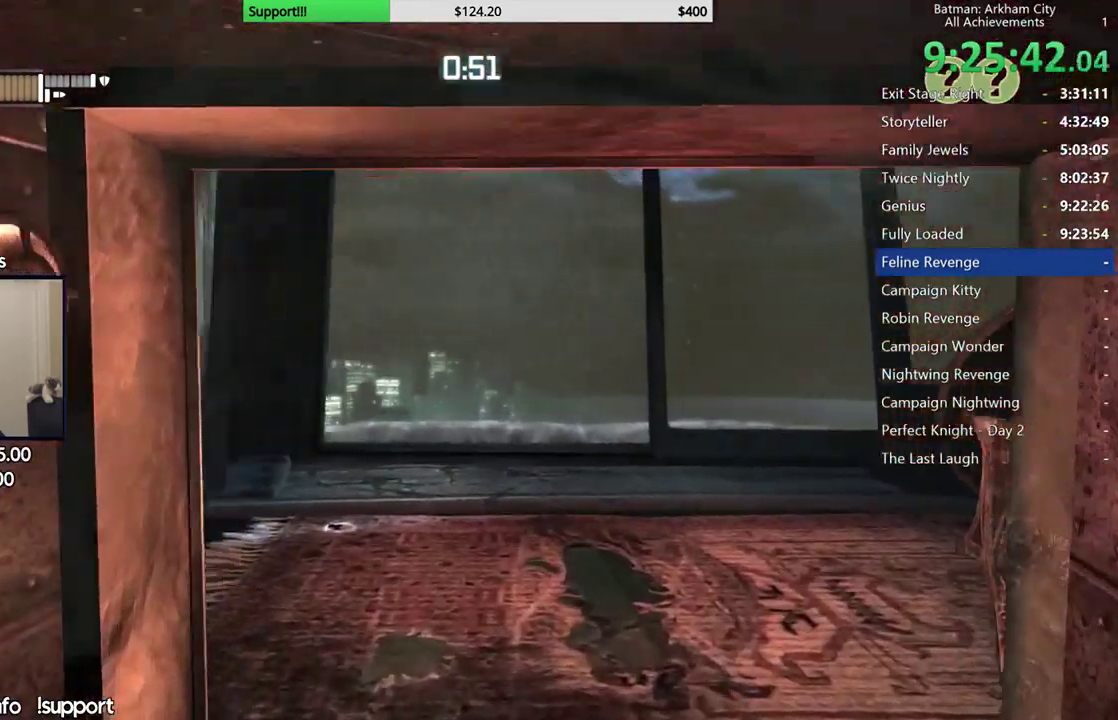
{"dt_ms": 500, "buttons": ["R2"], "left_stick": "up-right", "right_stick": "left"}
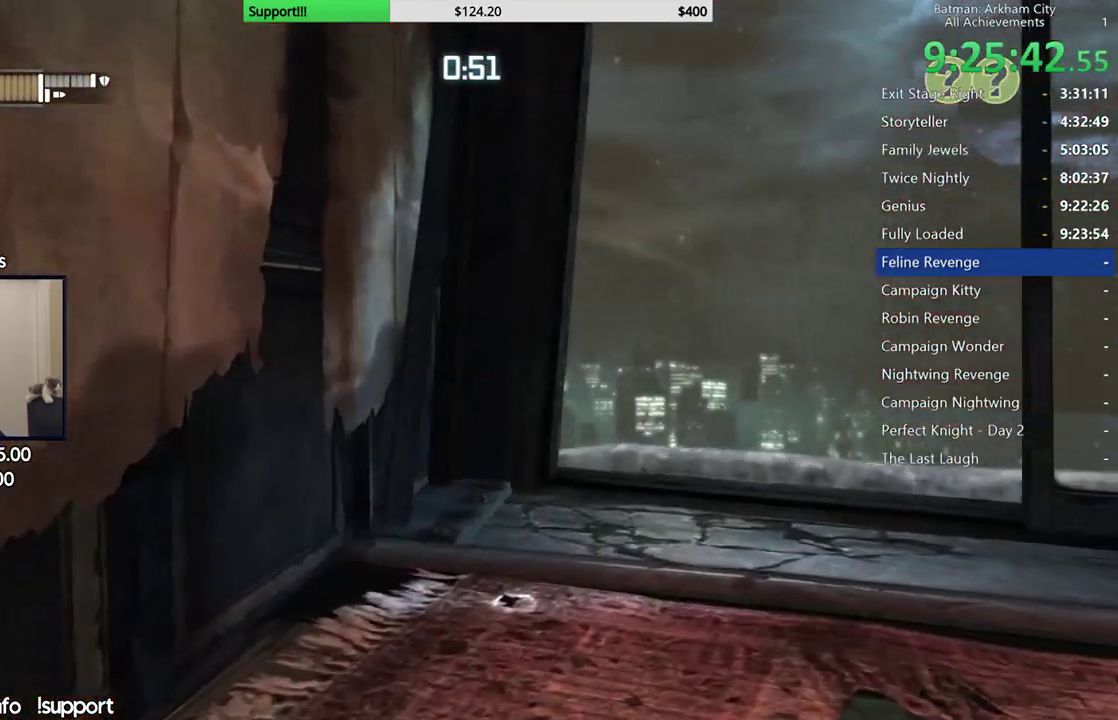
{"dt_ms": 500, "buttons": ["R2"], "left_stick": "up-right", "right_stick": "up-left", "events": [[100, "right_stick", "up-left"]]}